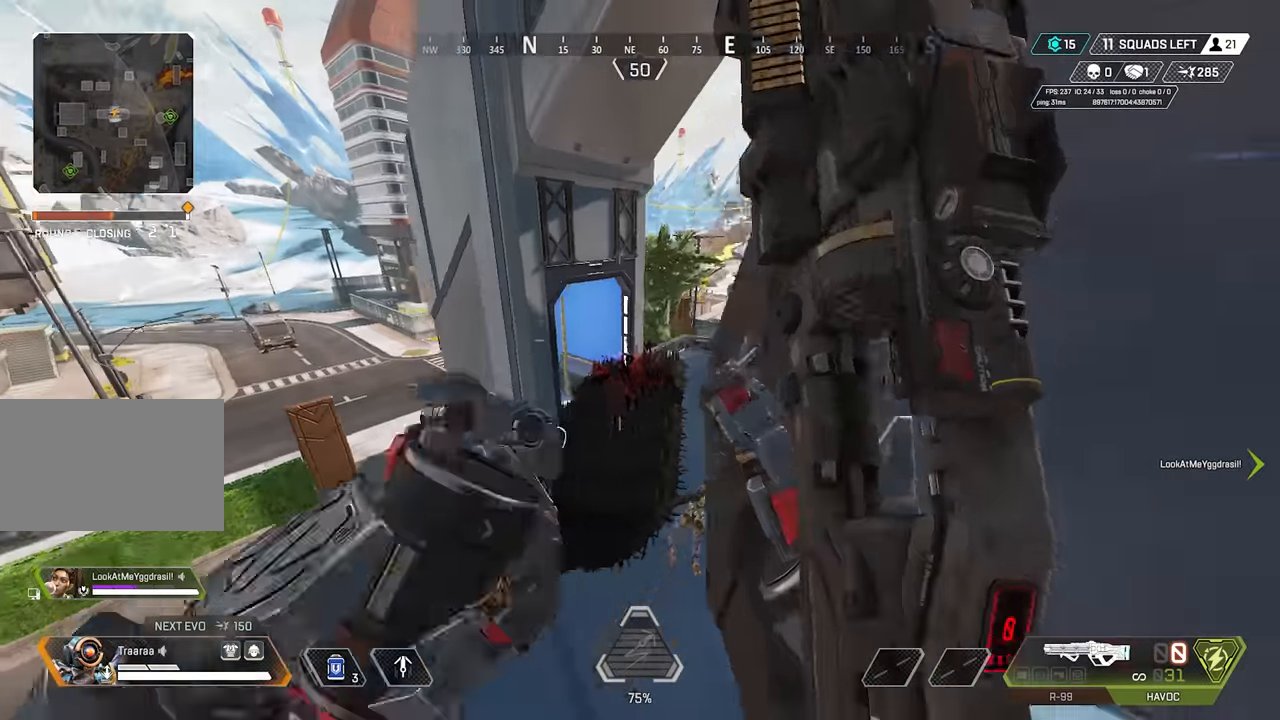
Gameplay with keyboard and mouse; each line is a JSON object with the keys and mouse buttons held at the frame after it. "events" lists presses ("down") and releases ("up") of "1", "2", "3", "4", "5", "a", "alt", "c", "ctrl", "d", "e", "f", "g", "q", "r", "s", "shift", "space", "t", "tab", "v", "w", "x", "mouse_left" and "mouse_right" between this image and that frame as [ms after this image, input, new state], when the widget could be followed in between. "mouse_left", "mouse_right" = the "left", "right" buttons of the "mouse" list. No other keys are recorded. Mouse movement is not recorded. Not read: mouse_wheel z.
{"keys": ["d", "s"], "mouse": [], "events": [[316, "q", "down"], [366, "q", "up"]]}
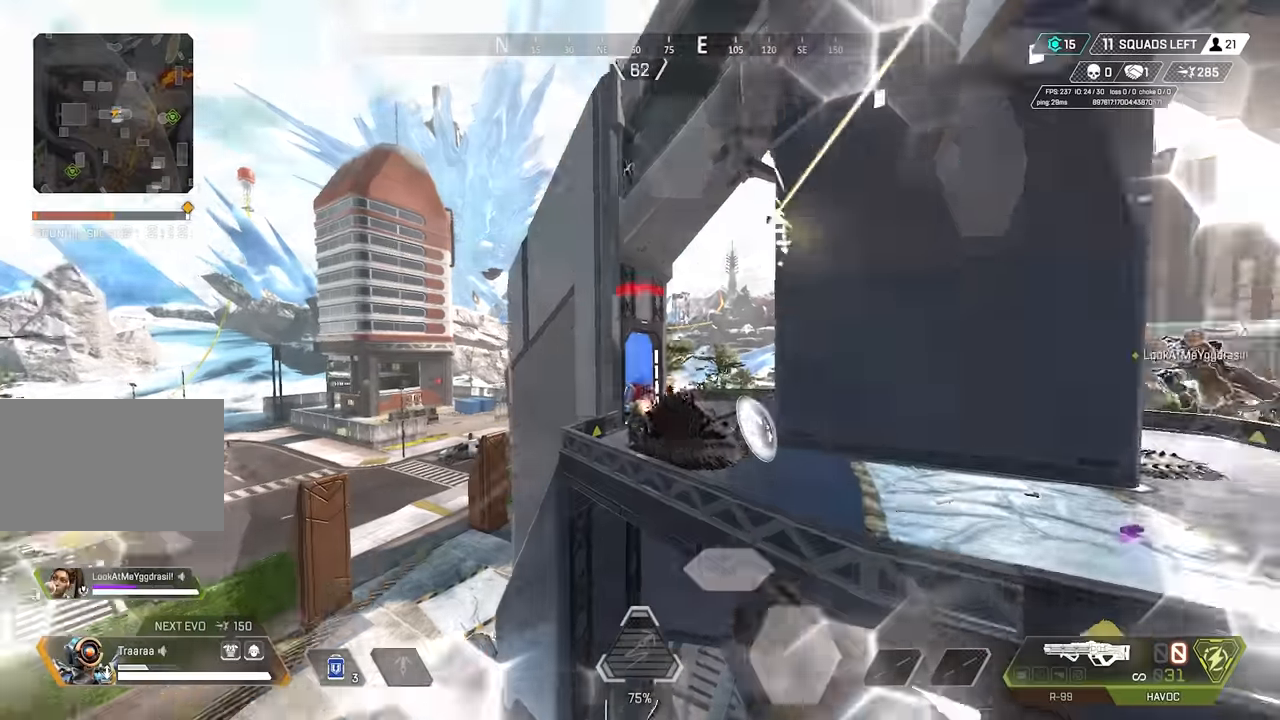
{"keys": ["a", "s"], "mouse": [], "events": [[100, "d", "up"], [200, "a", "down"]]}
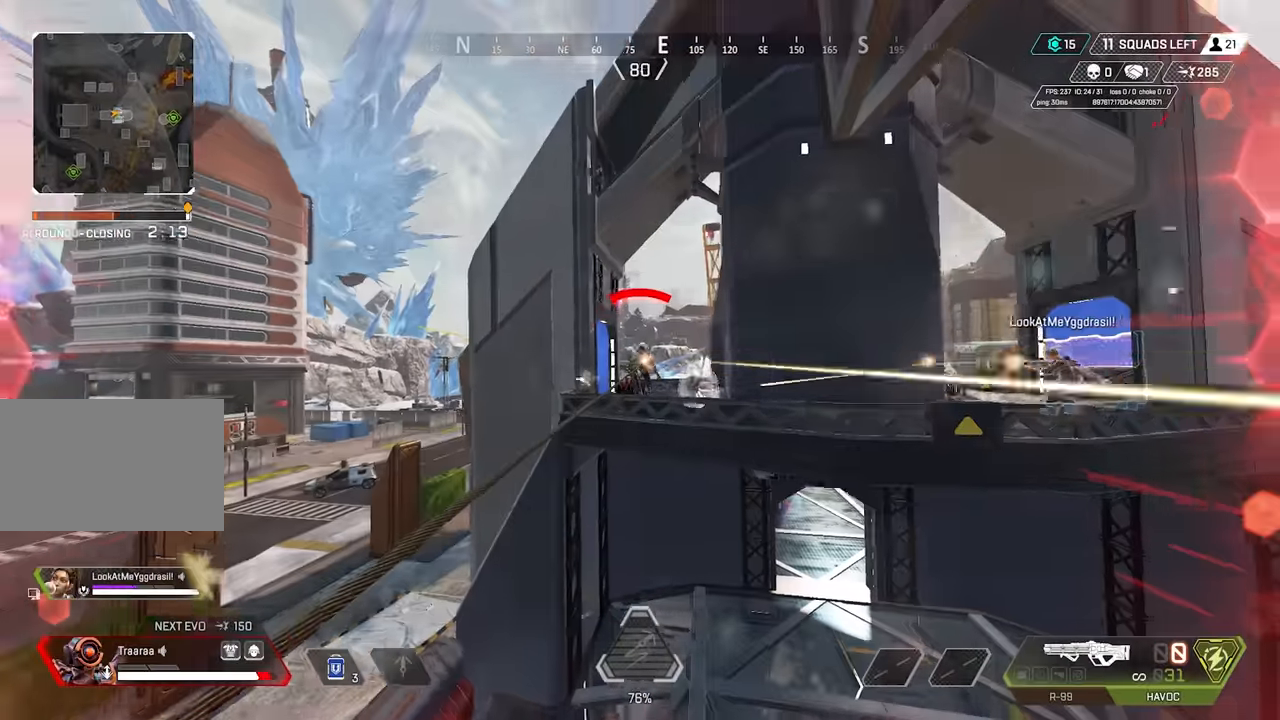
{"keys": ["a", "s"], "mouse": [], "events": []}
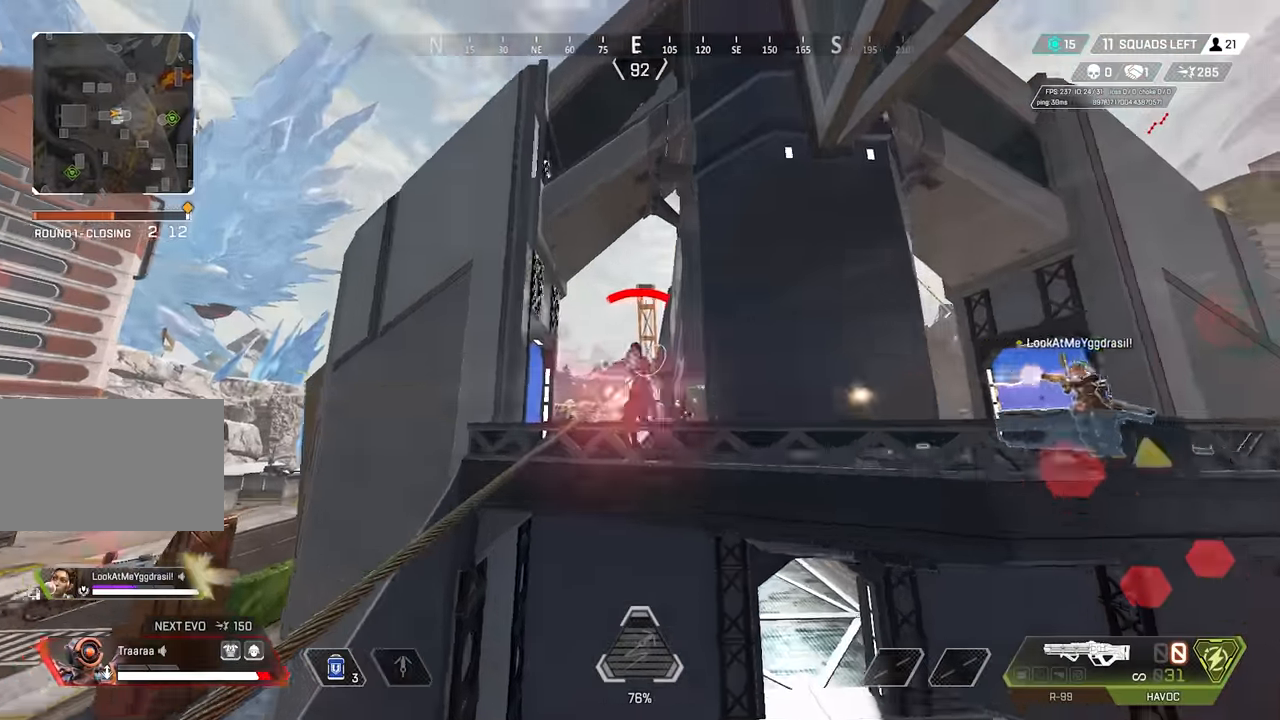
{"keys": ["a", "s"], "mouse": [], "events": []}
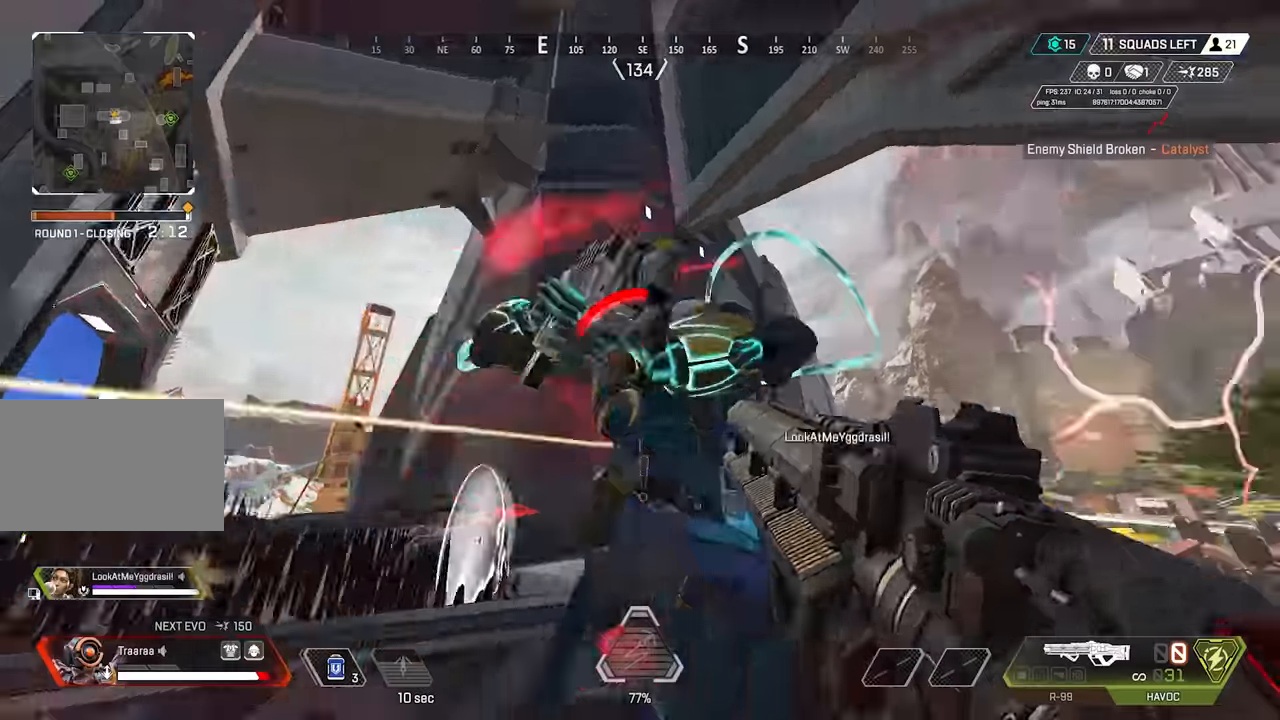
{"keys": ["s"], "mouse": [], "events": [[50, "a", "up"], [50, "mouse_right", "down"], [150, "mouse_right", "up"], [200, "v", "down"], [283, "v", "up"]]}
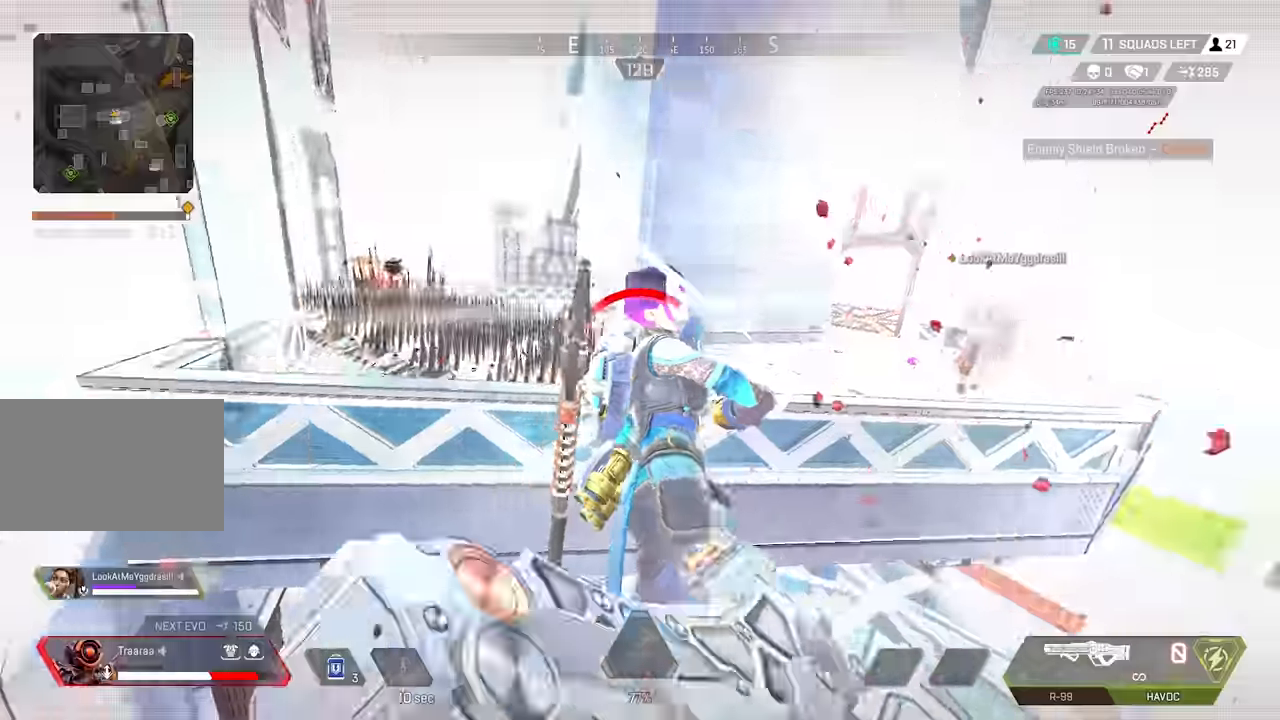
{"keys": ["a"], "mouse": [], "events": [[400, "a", "down"], [483, "s", "up"]]}
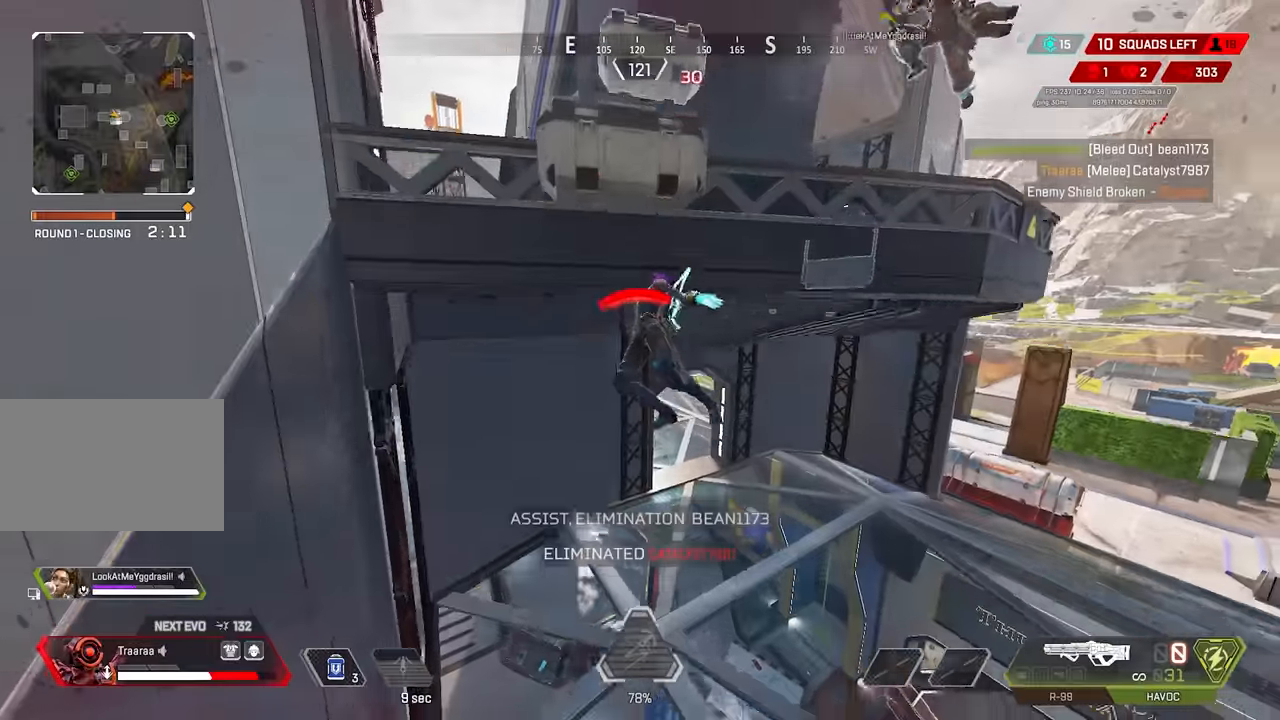
{"keys": ["w"], "mouse": [], "events": [[133, "w", "down"], [183, "a", "up"], [183, "r", "down"], [266, "r", "up"], [316, "r", "down"], [366, "r", "up"], [366, "w", "up"], [416, "w", "down"]]}
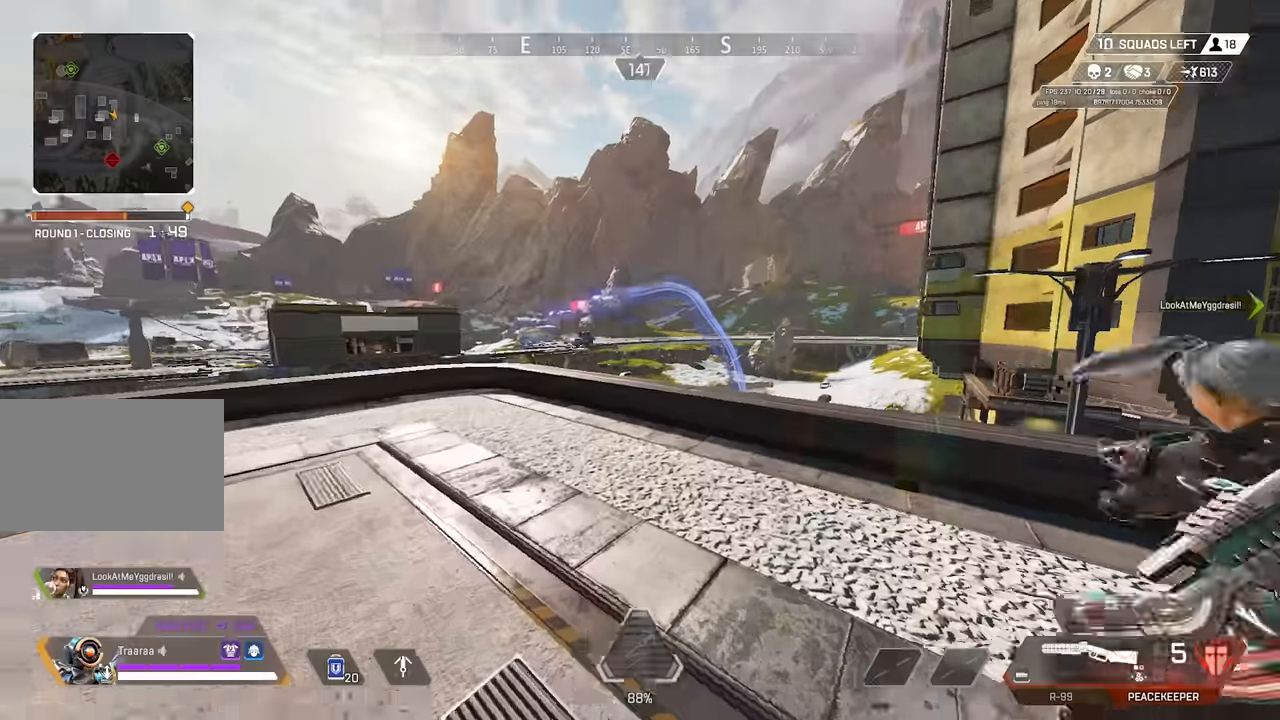
{"keys": ["d", "s"], "mouse": [], "events": [[150, "d", "down"], [183, "w", "up"], [283, "s", "down"]]}
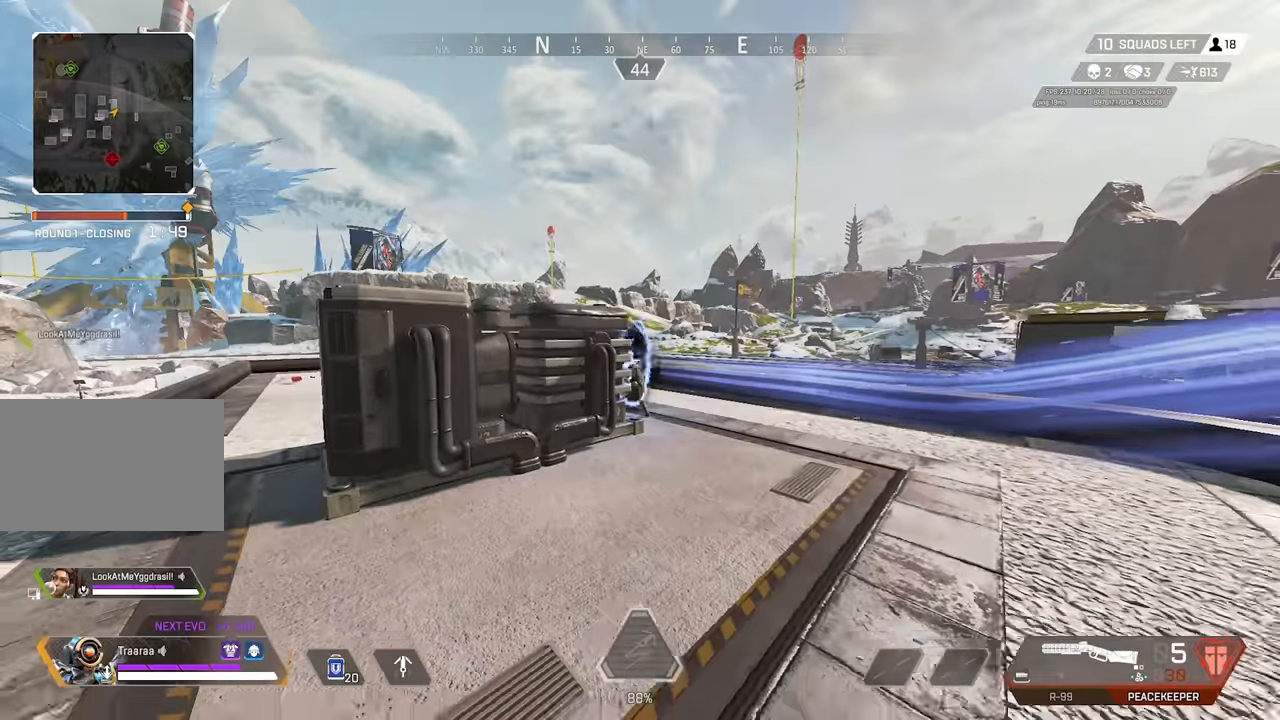
{"keys": ["d"], "mouse": [], "events": [[66, "s", "up"]]}
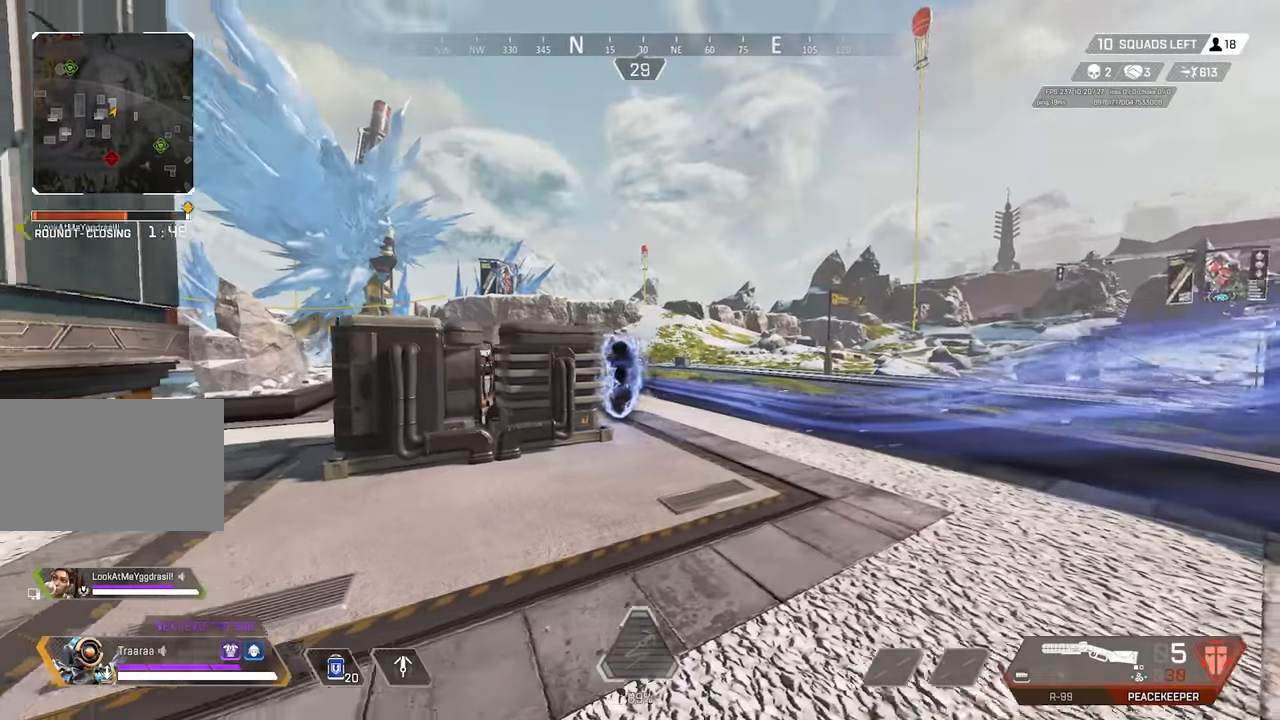
{"keys": ["d", "w"], "mouse": [], "events": [[166, "w", "down"]]}
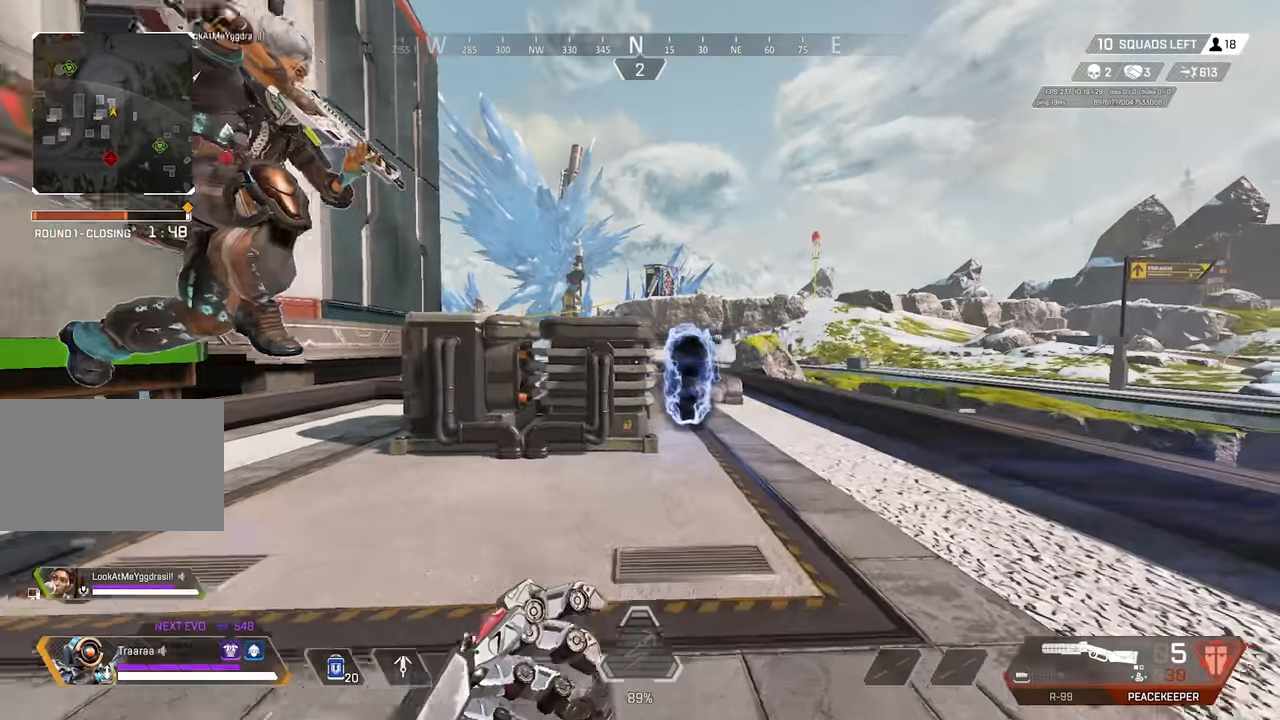
{"keys": ["d", "shift"], "mouse": [], "events": [[333, "shift", "down"], [383, "w", "up"]]}
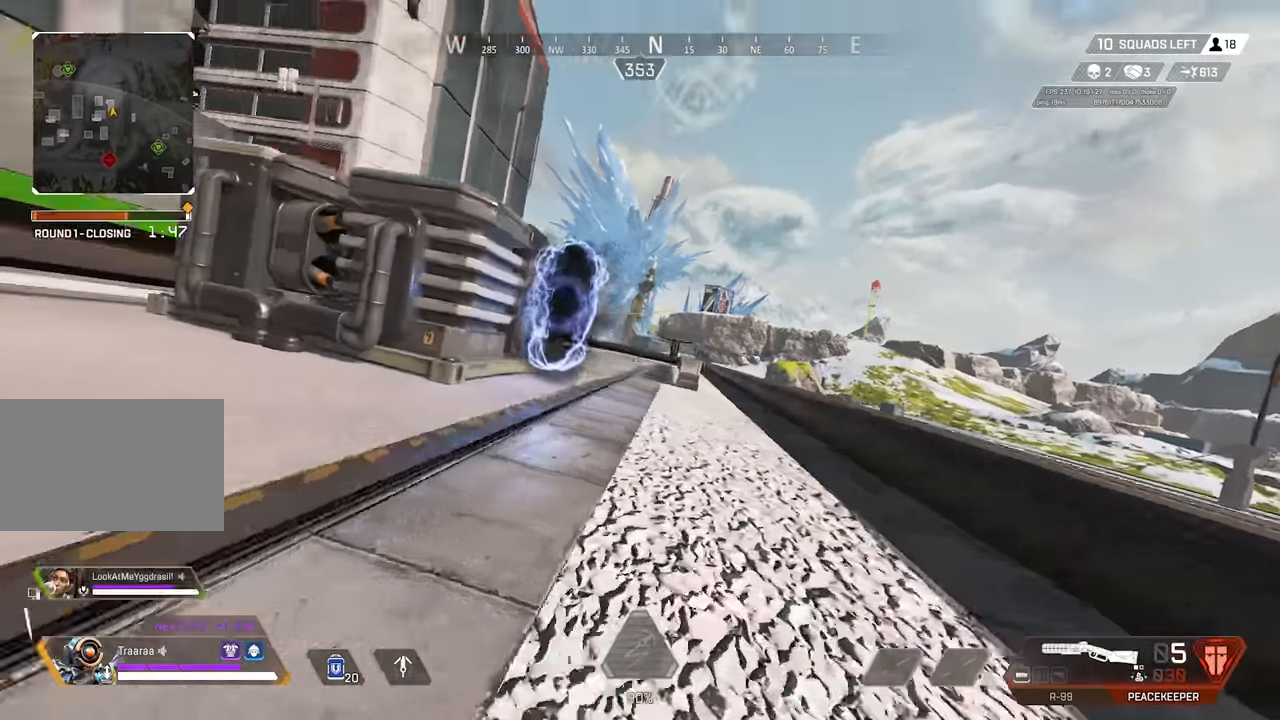
{"keys": ["shift"], "mouse": [], "events": [[116, "d", "up"], [150, "space", "down"], [434, "space", "up"]]}
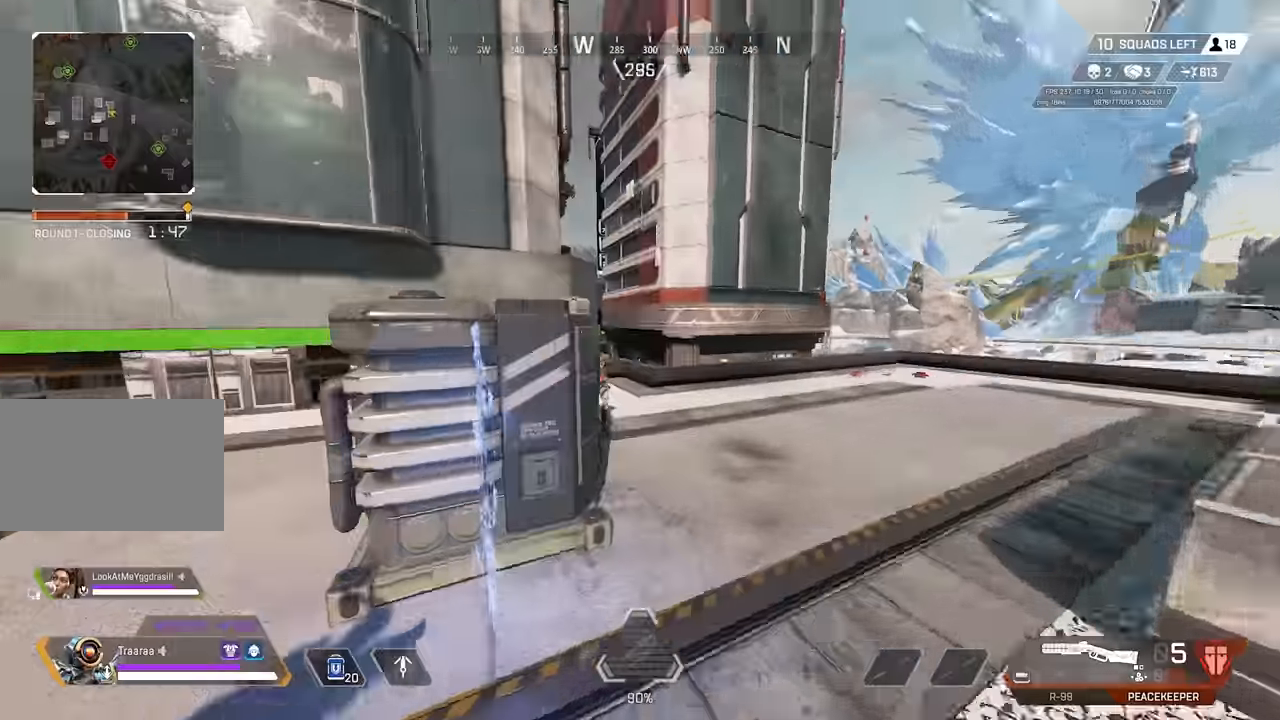
{"keys": ["d"], "mouse": [], "events": [[84, "d", "down"], [84, "w", "down"], [134, "shift", "up"], [367, "w", "up"]]}
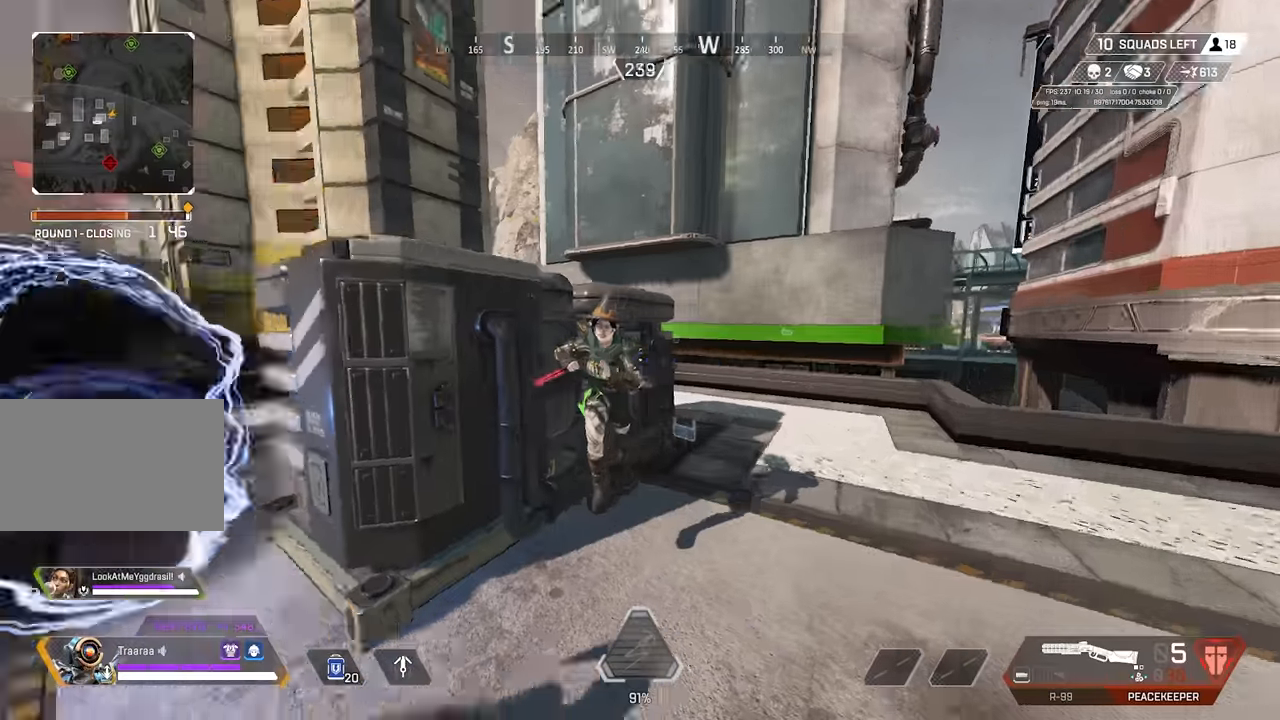
{"keys": ["s"], "mouse": [], "events": [[50, "s", "down"], [384, "q", "down"], [417, "q", "up"], [467, "d", "up"]]}
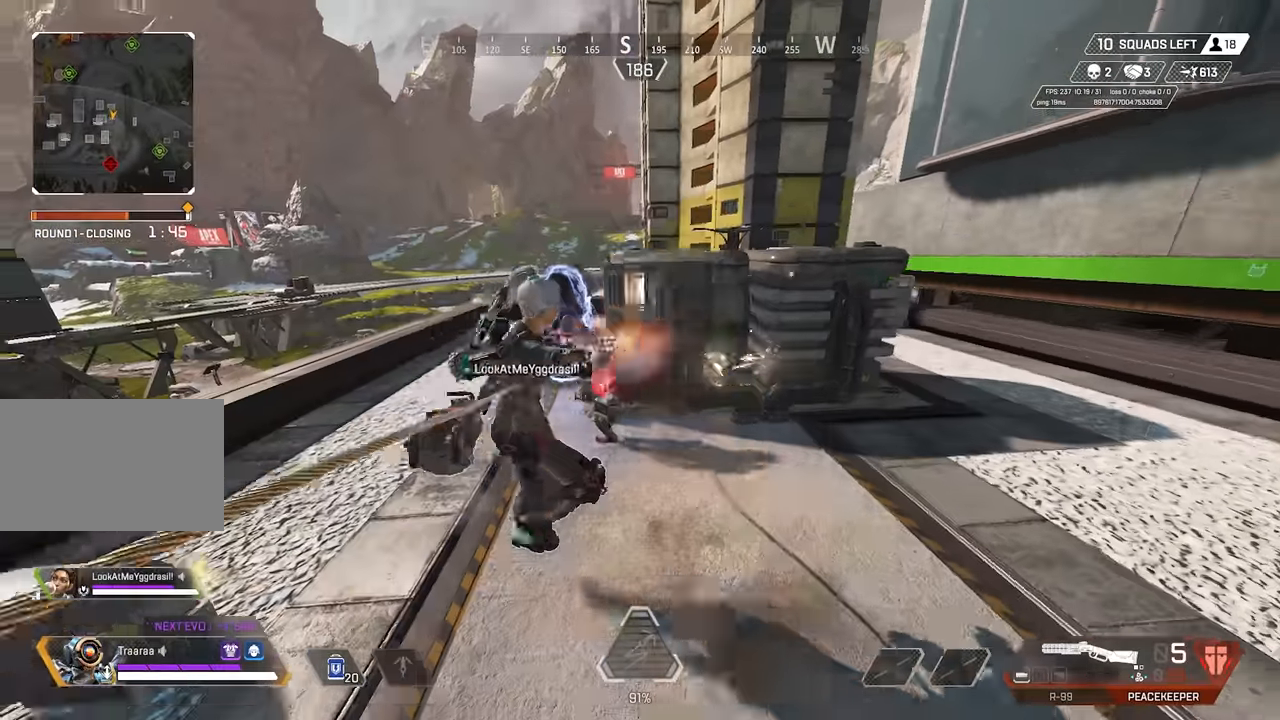
{"keys": ["s"], "mouse": [], "events": []}
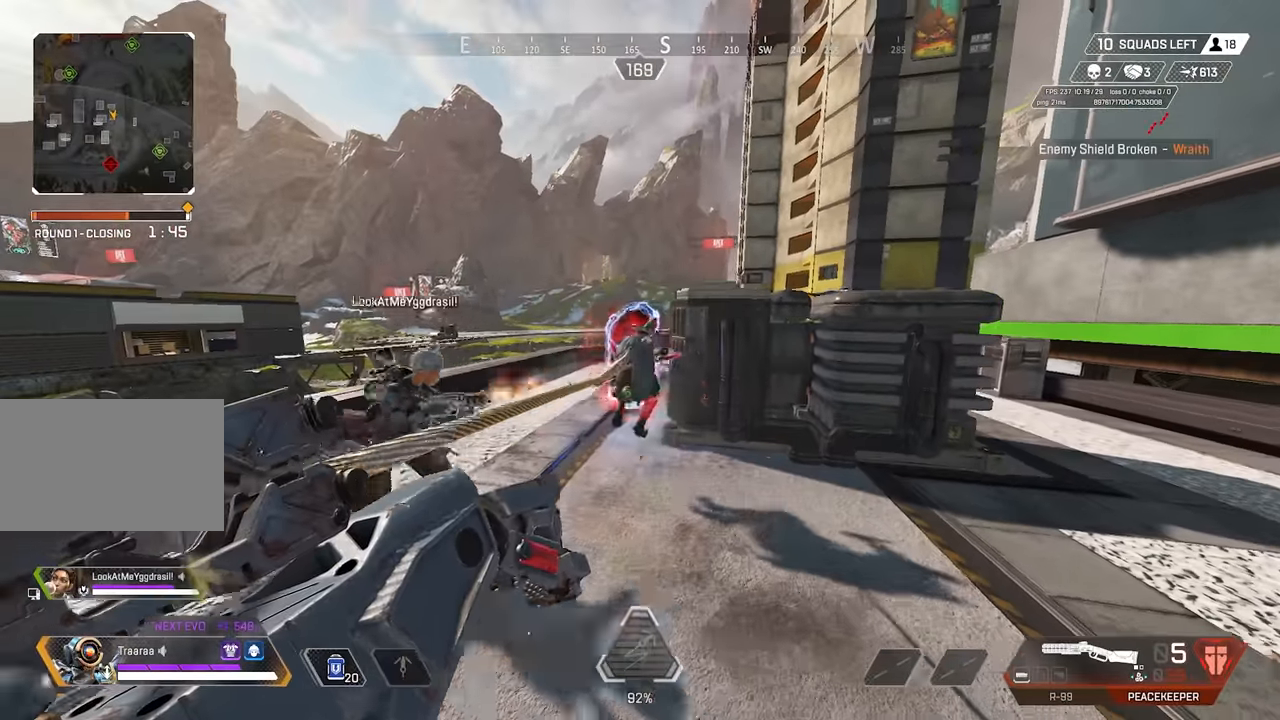
{"keys": ["s"], "mouse": [], "events": []}
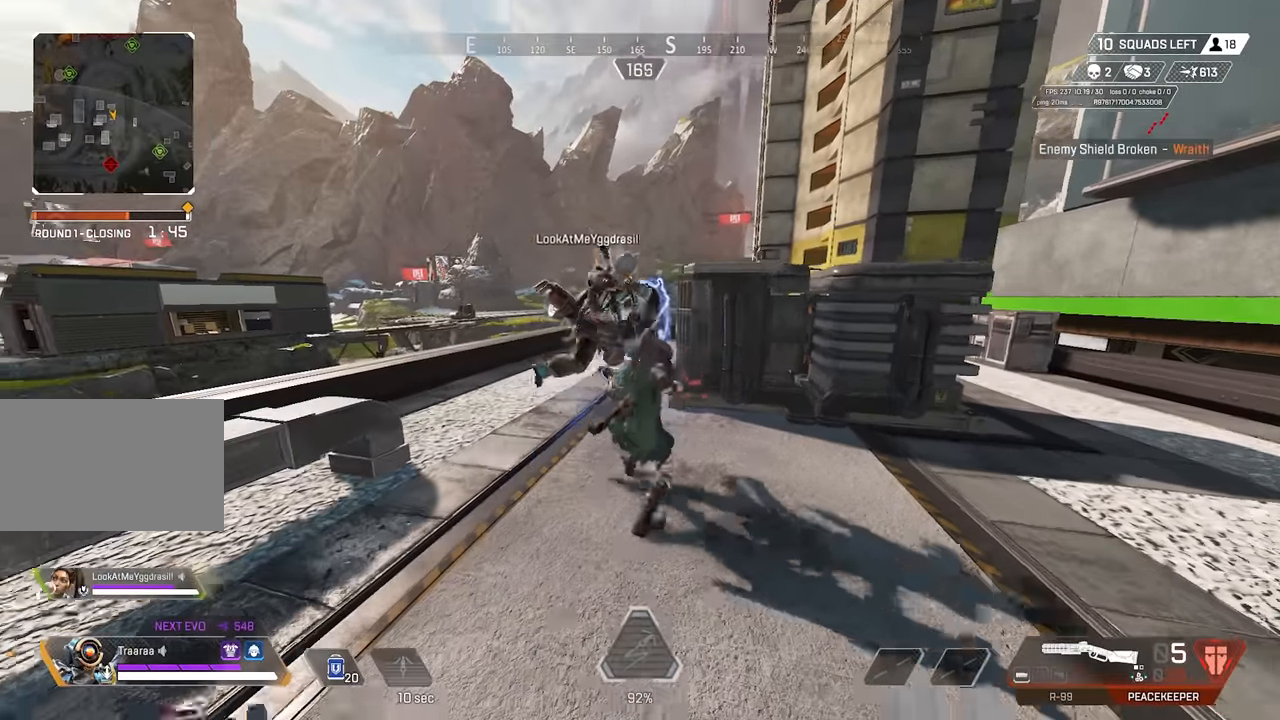
{"keys": ["w"], "mouse": [], "events": [[284, "s", "up"], [434, "w", "down"]]}
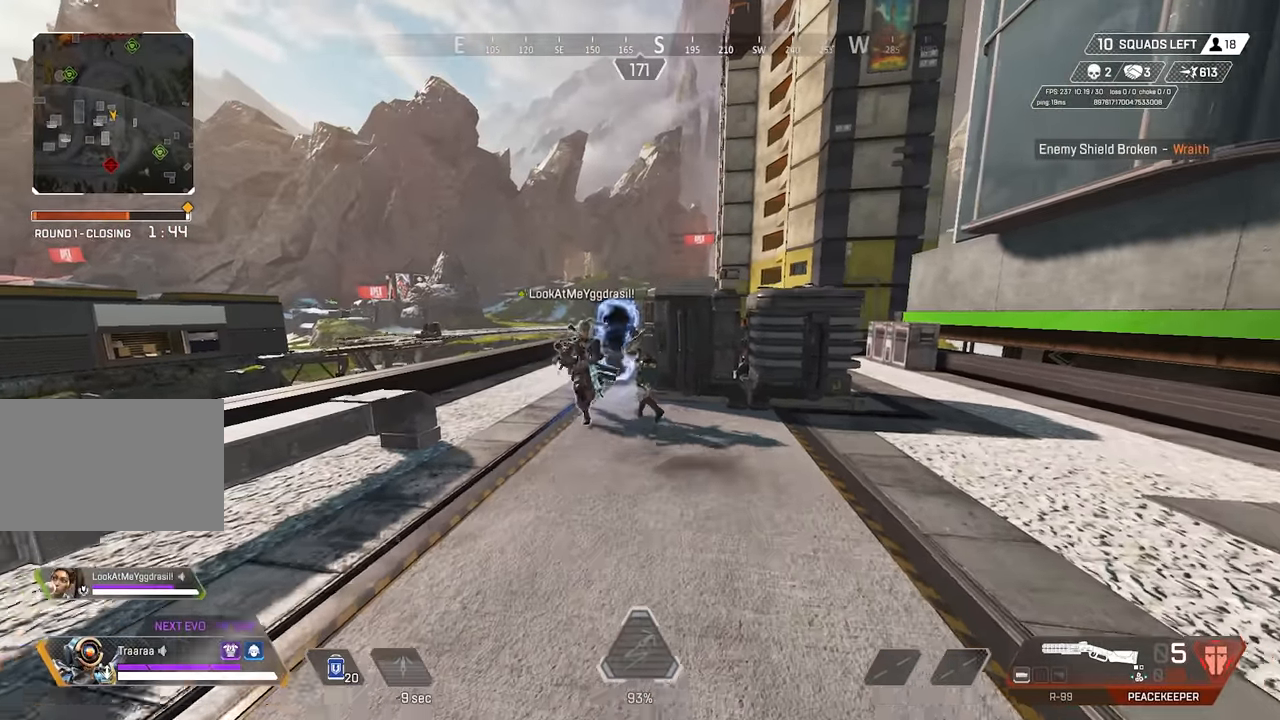
{"keys": ["w"], "mouse": [], "events": []}
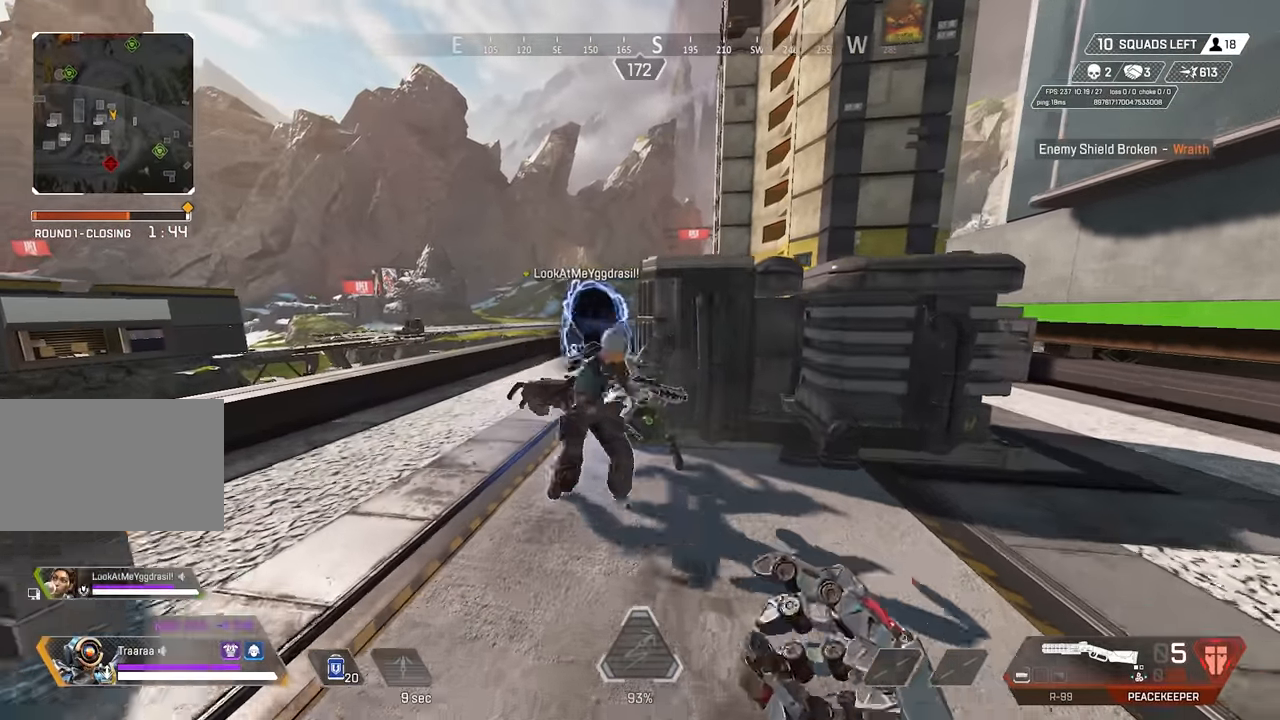
{"keys": ["a", "w"], "mouse": ["right"], "events": [[134, "a", "down"], [500, "mouse_right", "down"]]}
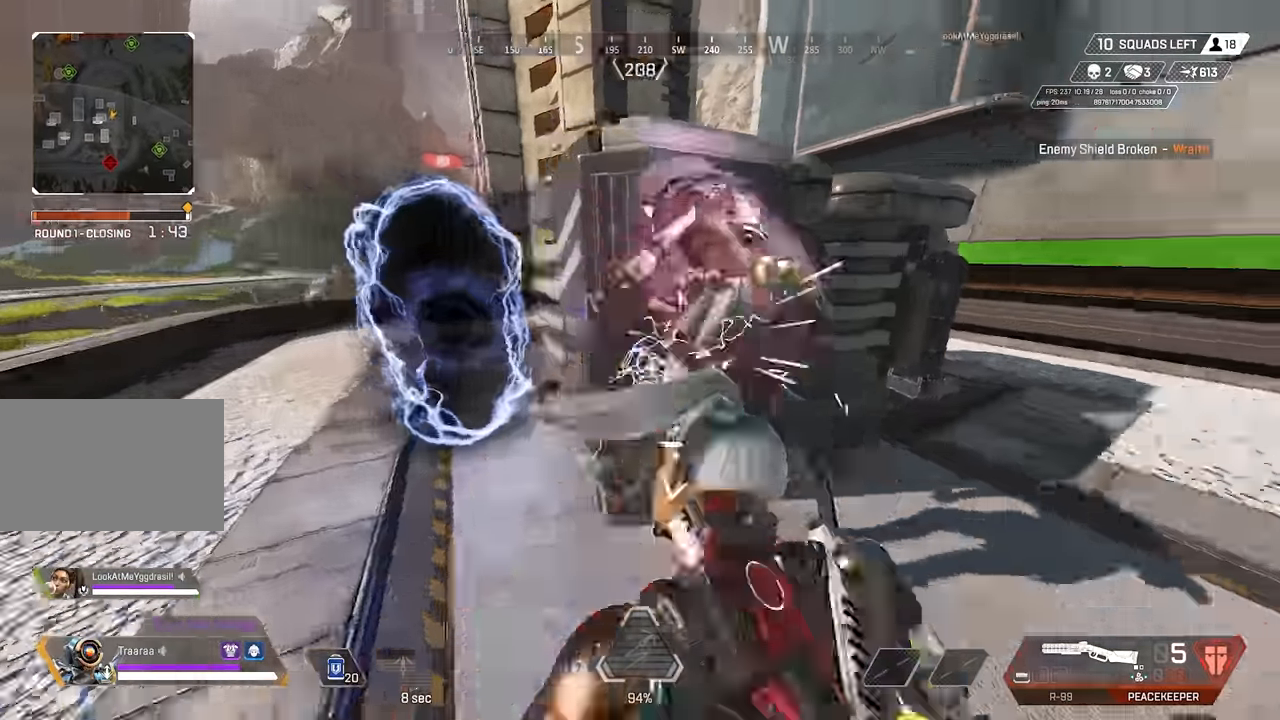
{"keys": ["s"], "mouse": [], "events": [[100, "mouse_right", "up"], [150, "a", "up"], [150, "mouse_right", "down"], [150, "w", "up"], [184, "mouse_right", "up"], [434, "s", "down"]]}
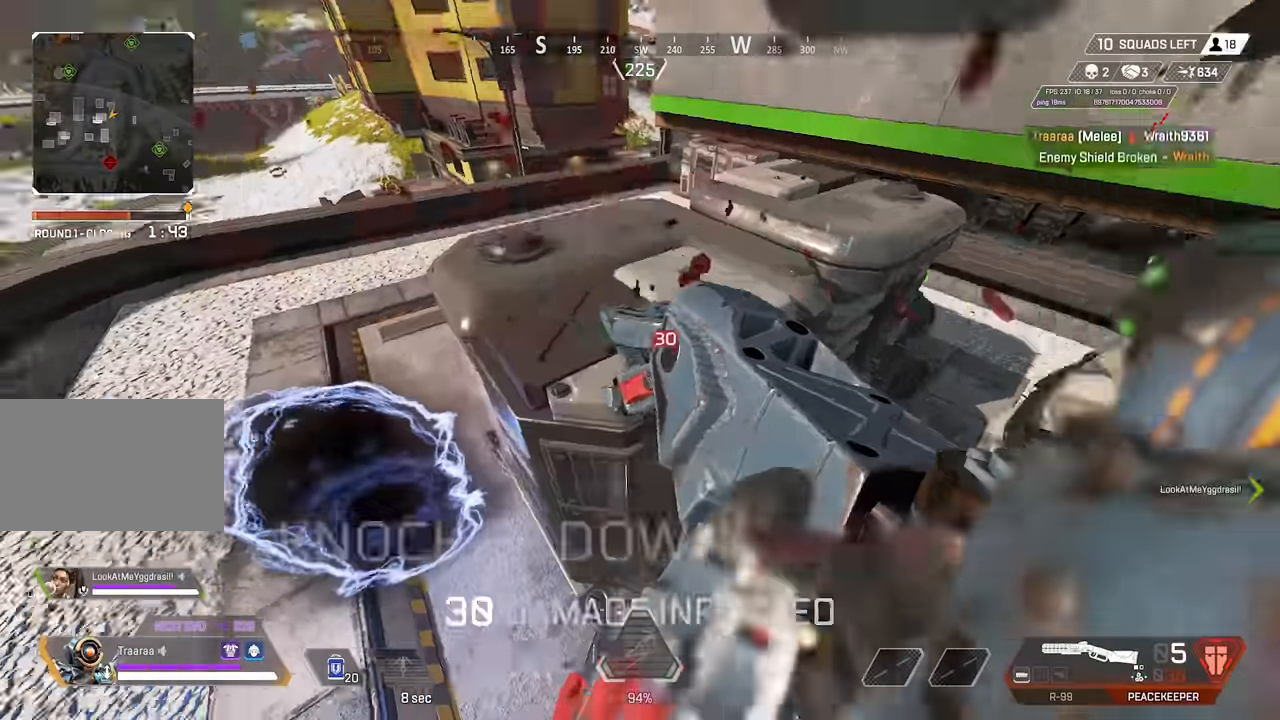
{"keys": ["d", "s"], "mouse": [], "events": [[117, "a", "down"], [150, "s", "up"], [300, "d", "down"], [350, "a", "up"], [400, "s", "down"]]}
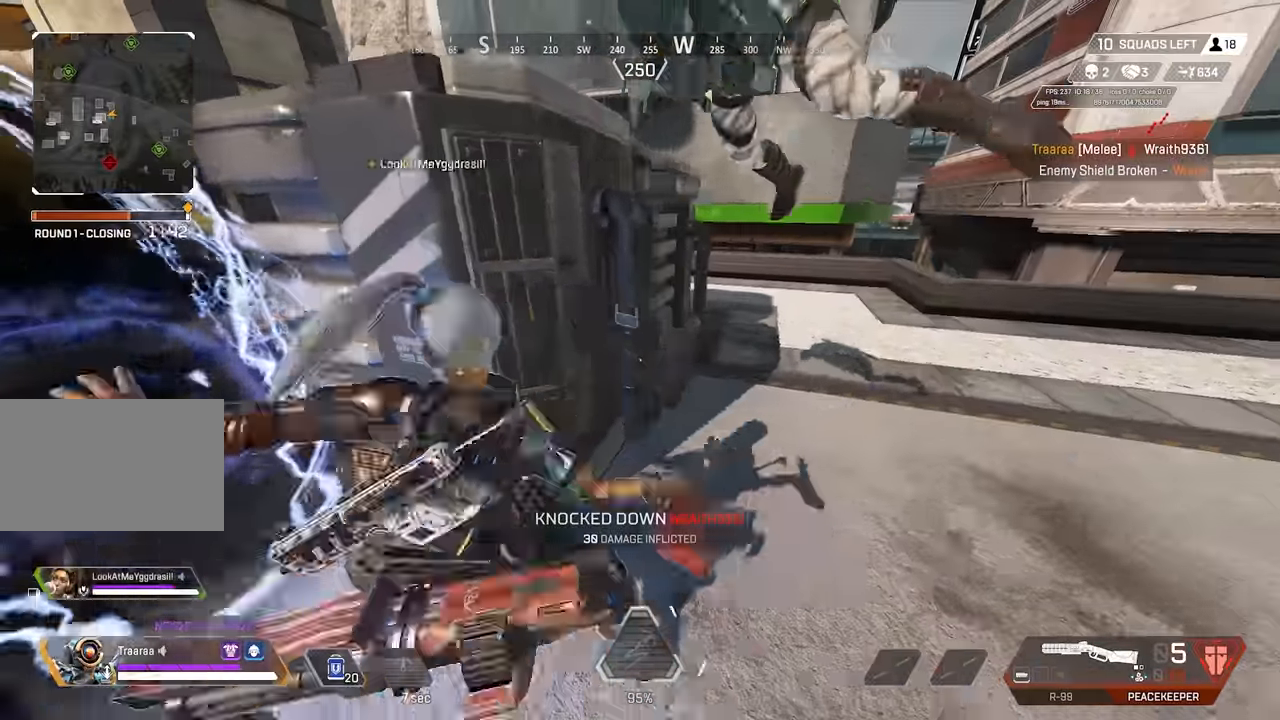
{"keys": ["e"], "mouse": [], "events": [[167, "s", "up"], [217, "d", "up"], [267, "w", "down"], [416, "e", "down"], [416, "w", "up"]]}
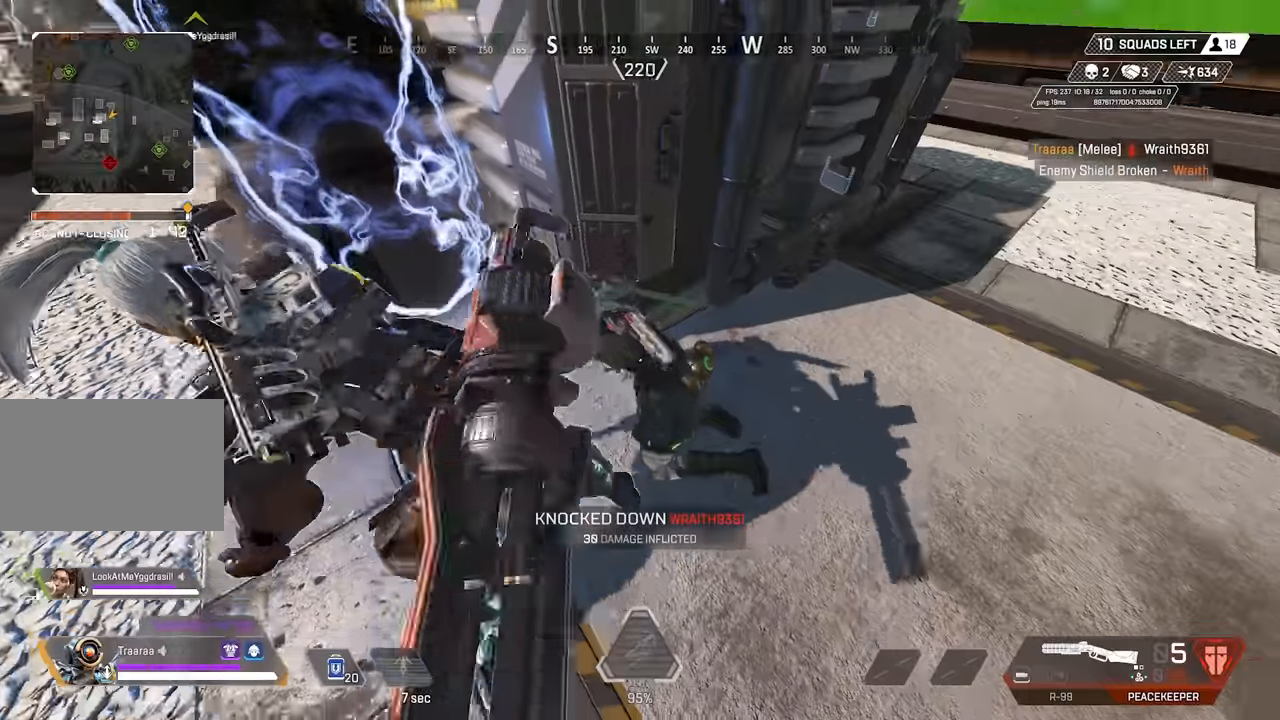
{"keys": ["a", "e"], "mouse": [], "events": [[233, "w", "down"], [283, "a", "down"], [333, "e", "up"], [383, "e", "down"], [416, "w", "up"]]}